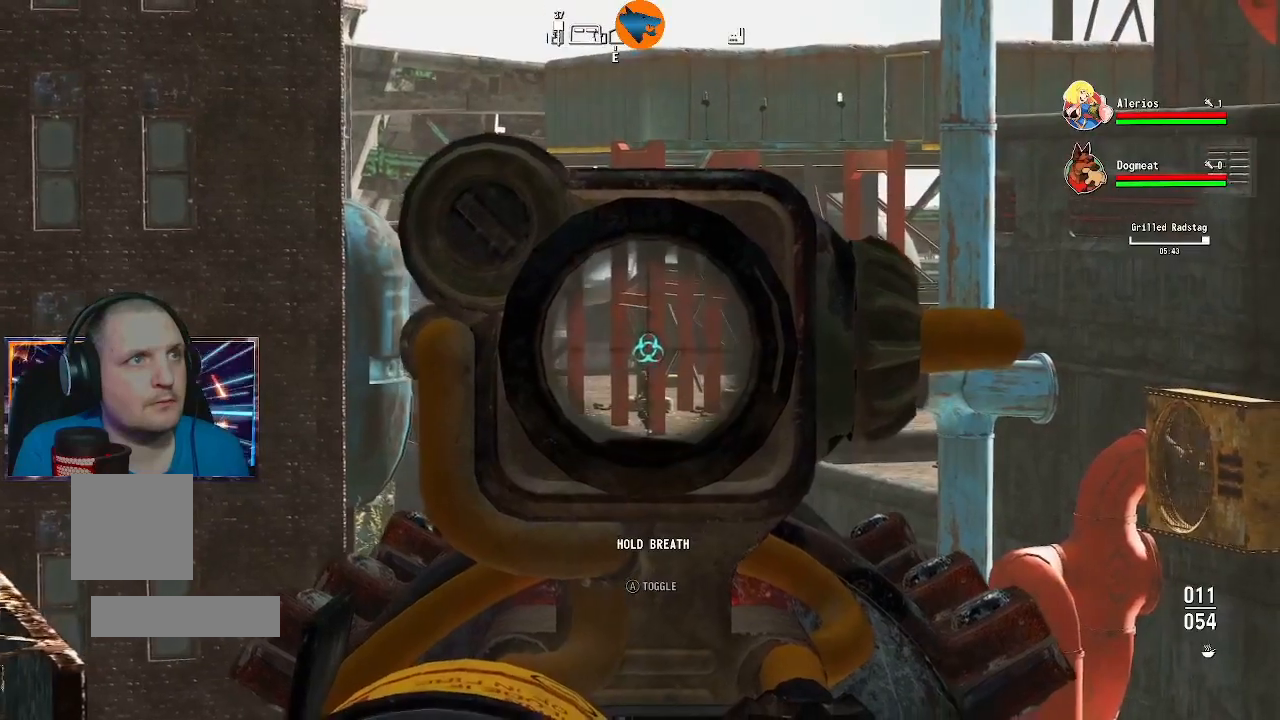
Gameplay with a controller (Xbox layout); each line is a JSON object with the inputs held at the frame after it. "events" lists button and stick changes between this image and that frame as [ms after this image, input, new state], when the widget could be followed in between.
{"buttons": ["L2"], "left_stick": "center", "right_stick": "center", "events": [[67, "right_stick", "down"], [133, "left_stick", "center"], [300, "right_stick", "center"]]}
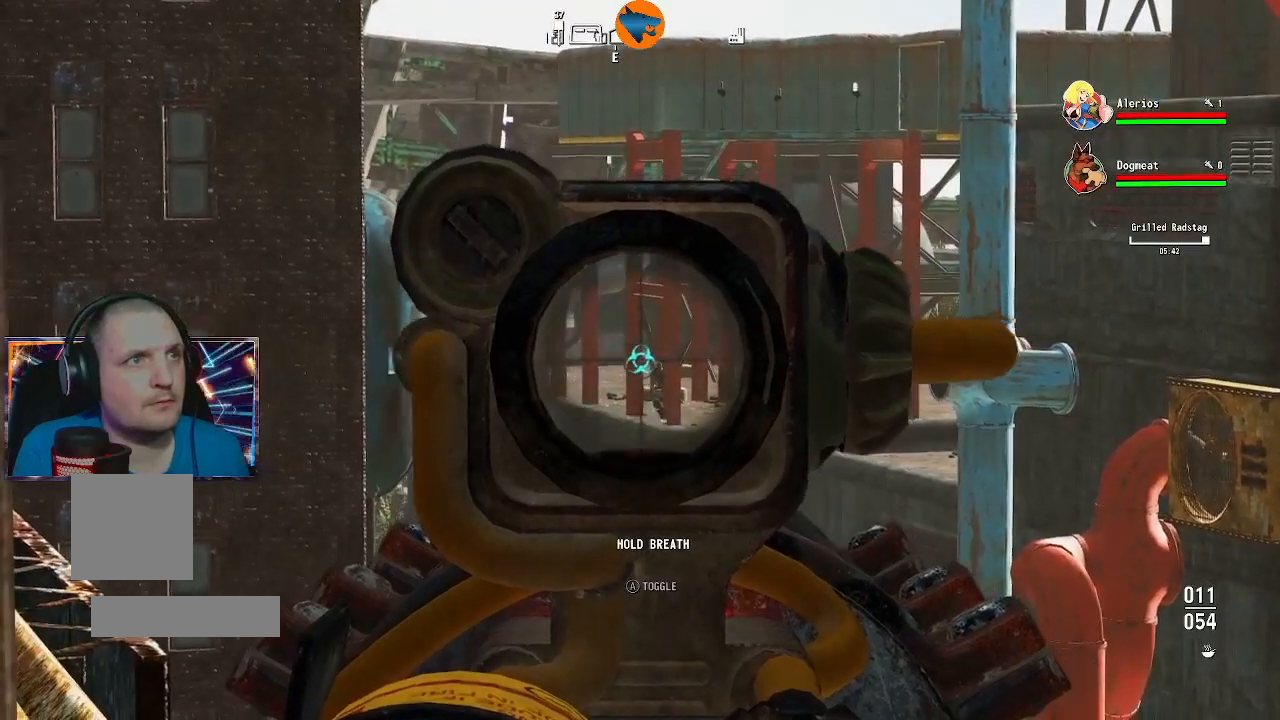
{"buttons": ["L2"], "left_stick": "center", "right_stick": "center", "events": []}
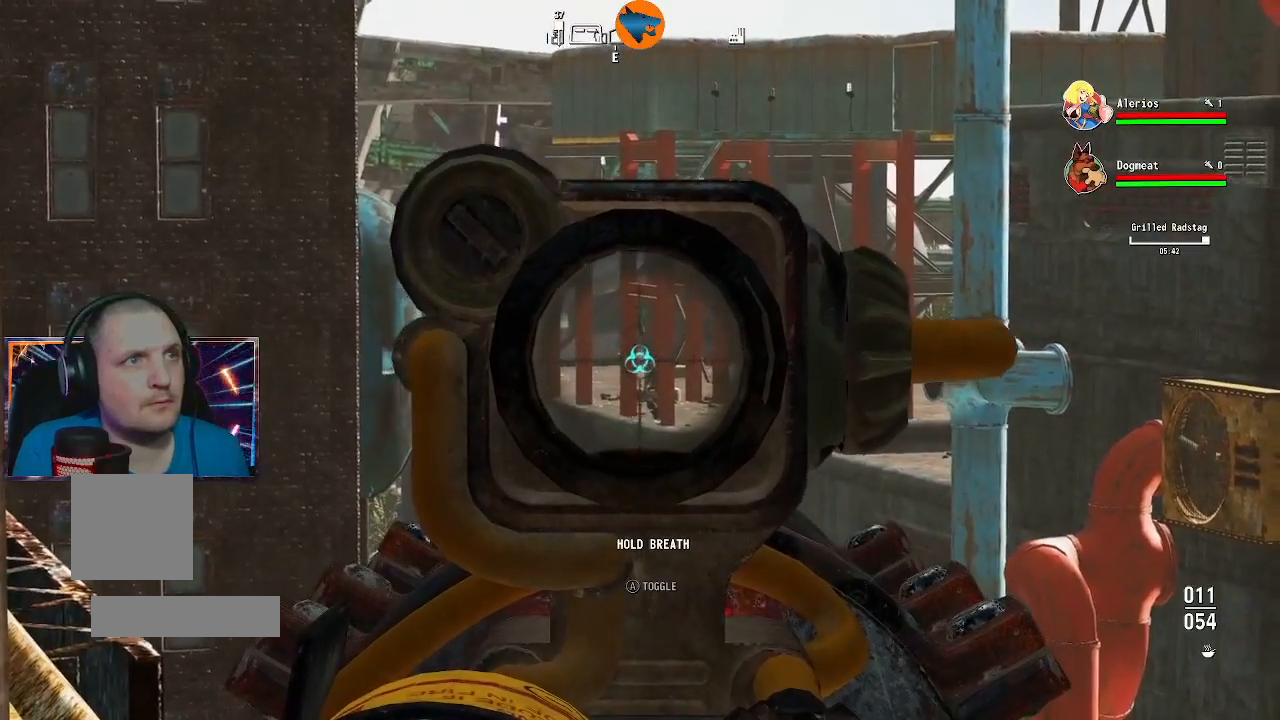
{"buttons": ["L2"], "left_stick": "center", "right_stick": "center", "events": [[200, "right_stick", "down"], [500, "right_stick", "center"]]}
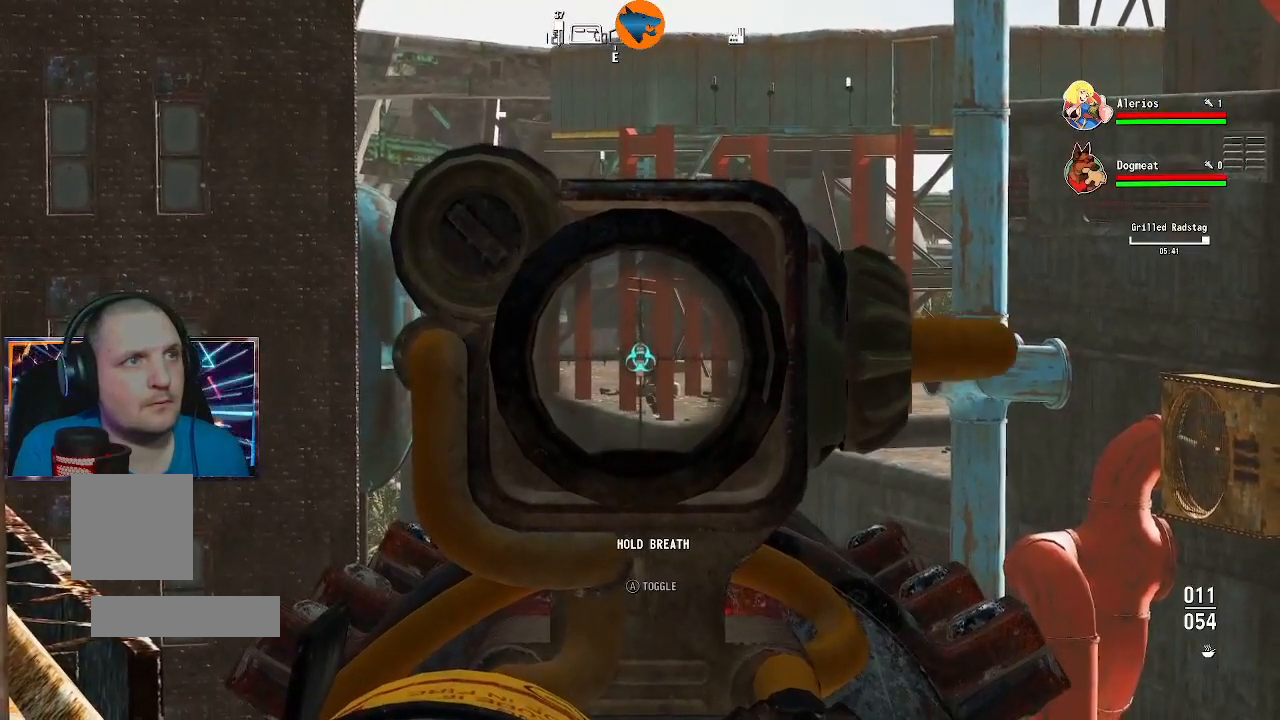
{"buttons": ["L2"], "left_stick": "center", "right_stick": "right", "events": [[100, "right_stick", "right"]]}
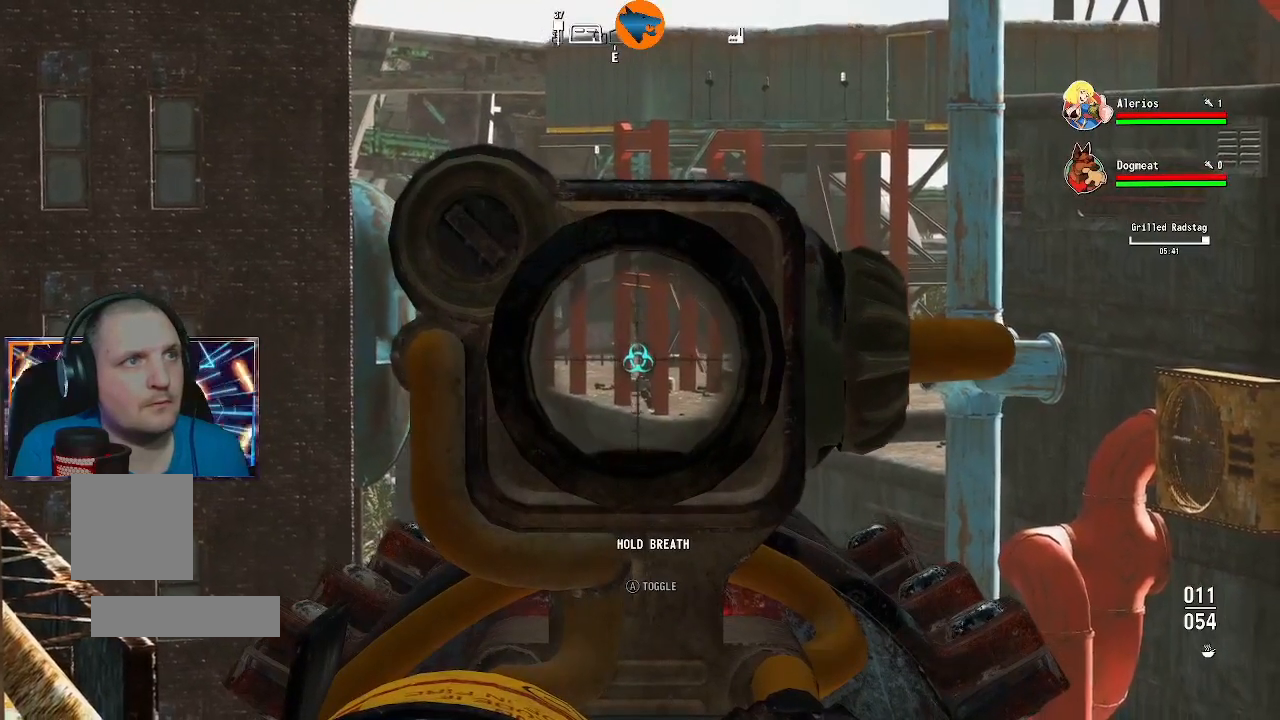
{"buttons": ["L2"], "left_stick": "center", "right_stick": "center", "events": [[267, "R2", "down"], [267, "right_stick", "center"], [467, "R2", "up"]]}
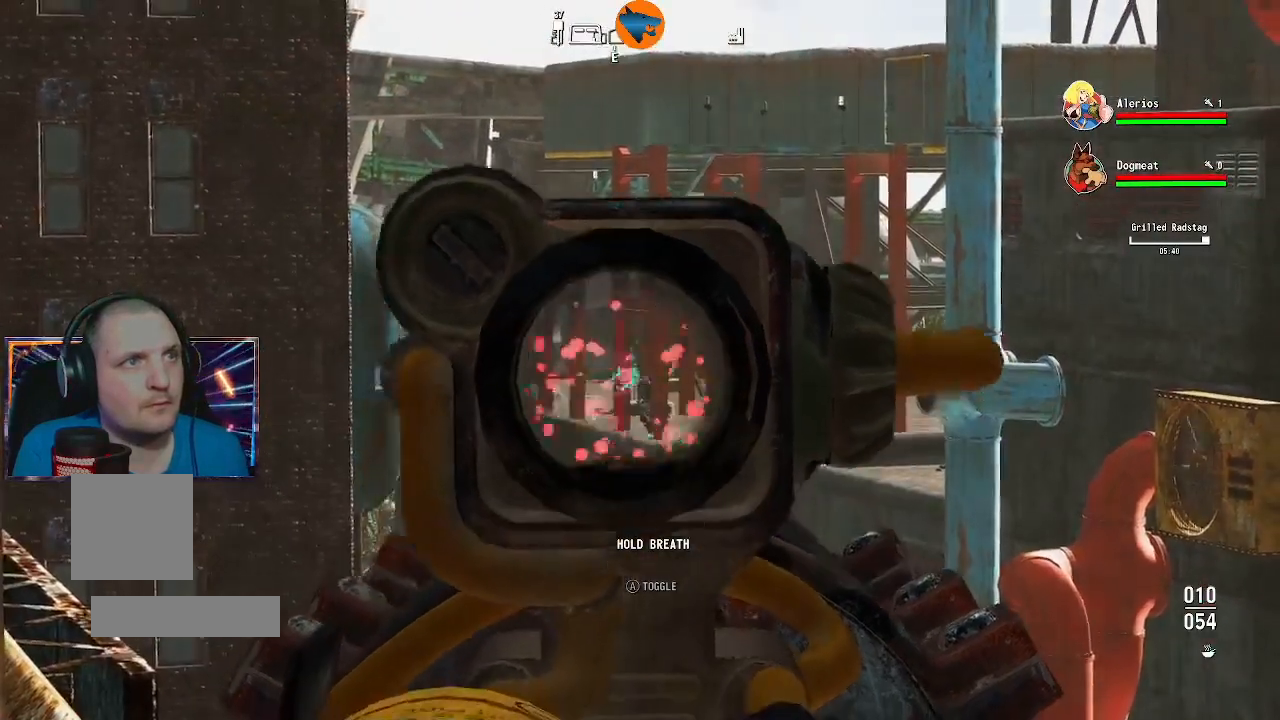
{"buttons": ["L2"], "left_stick": "center", "right_stick": "center", "events": []}
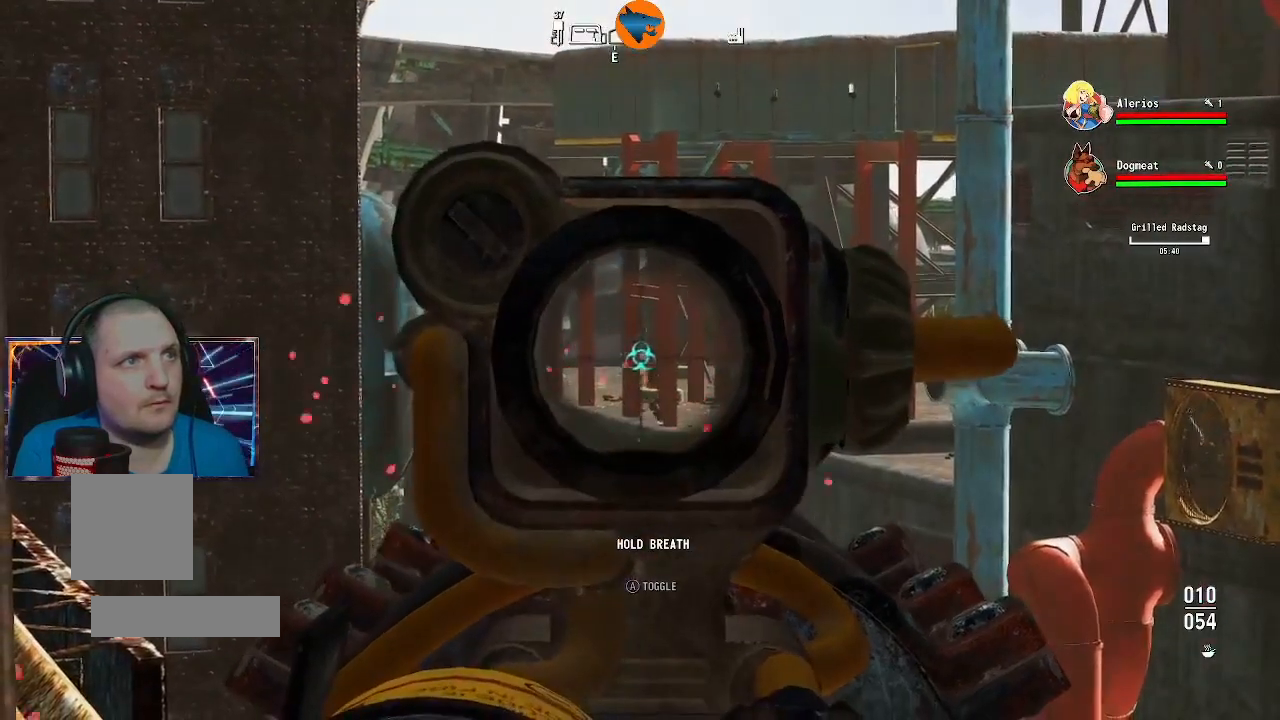
{"buttons": ["L2"], "left_stick": "center", "right_stick": "down", "events": [[233, "right_stick", "down-right"], [300, "right_stick", "down"]]}
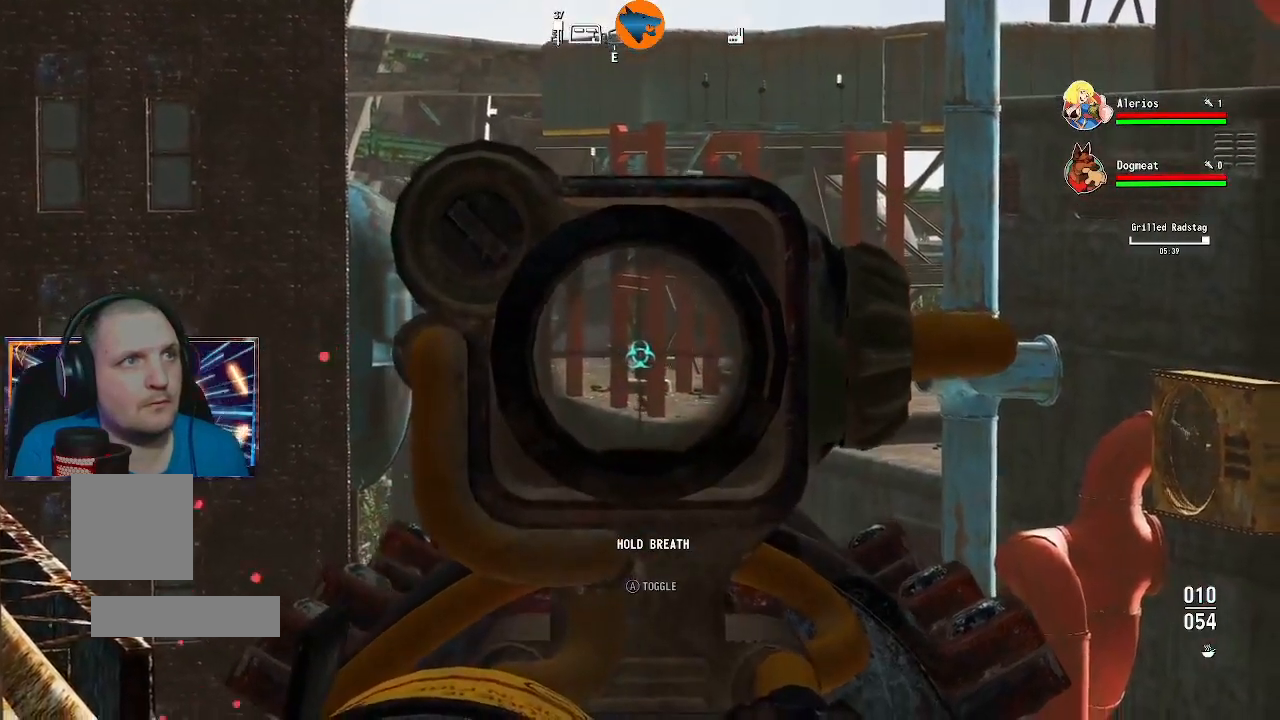
{"buttons": ["L2"], "left_stick": "center", "right_stick": "center", "events": [[33, "R2", "down"], [33, "right_stick", "center"], [167, "R2", "up"]]}
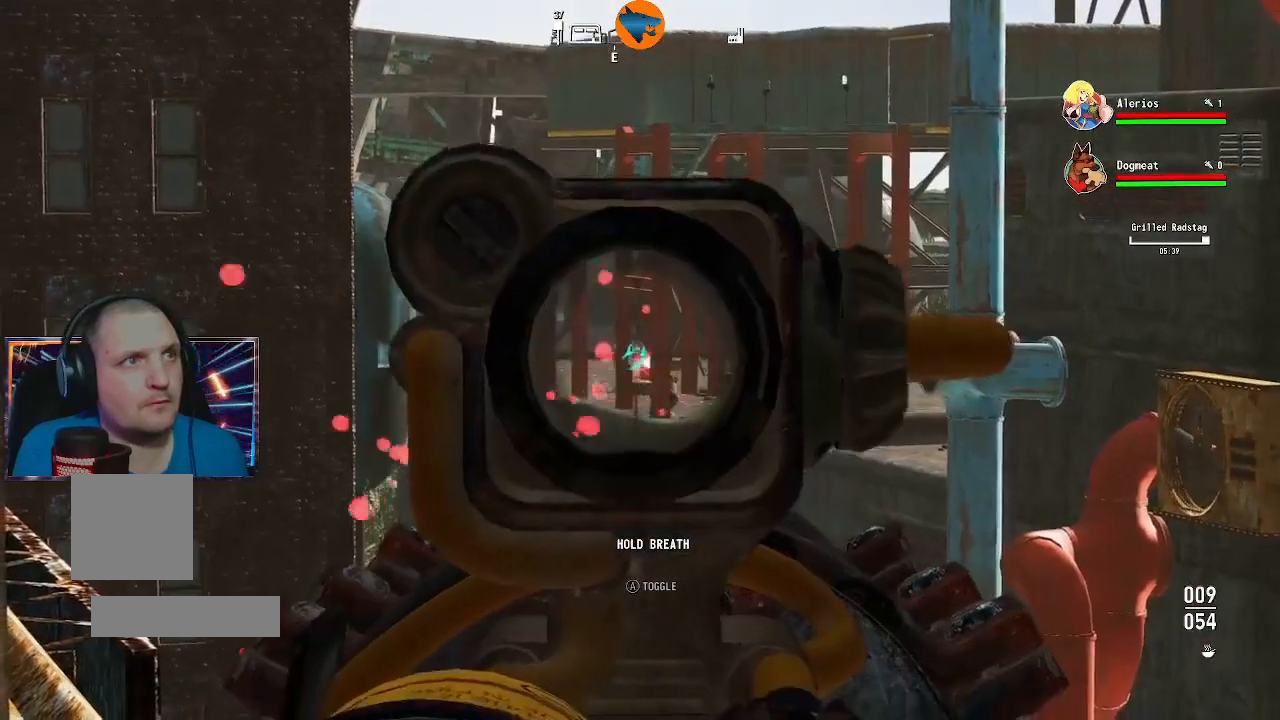
{"buttons": ["L2"], "left_stick": "center", "right_stick": "down-right", "events": [[67, "right_stick", "down-right"]]}
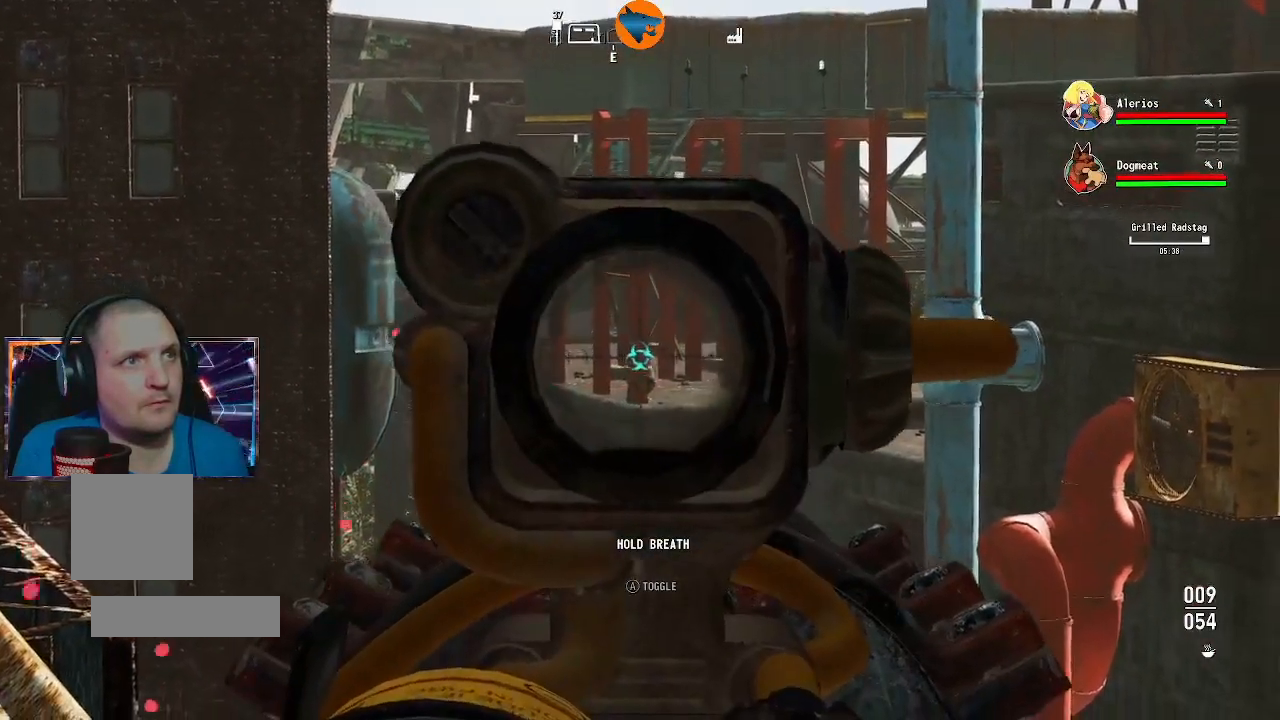
{"buttons": ["L2"], "left_stick": "center", "right_stick": "center", "events": [[133, "R2", "down"], [133, "right_stick", "center"], [267, "R2", "up"]]}
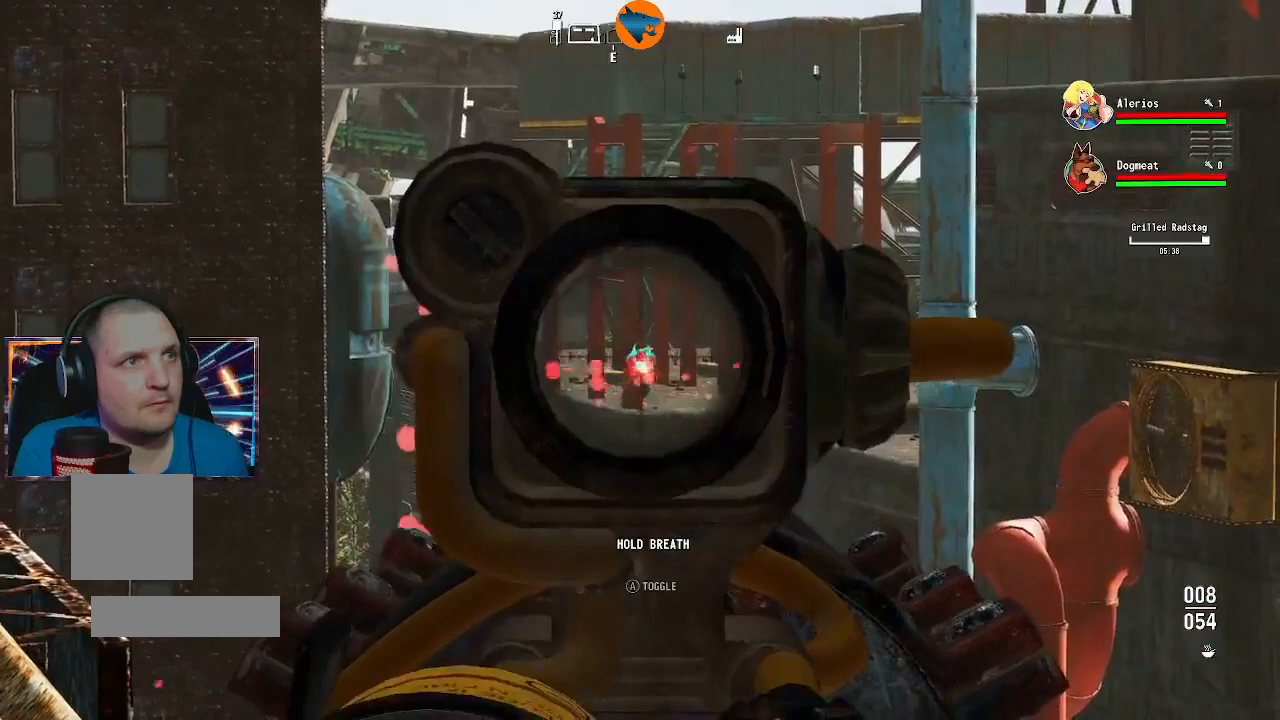
{"buttons": ["L2"], "left_stick": "center", "right_stick": "down-right", "events": [[467, "right_stick", "down-right"]]}